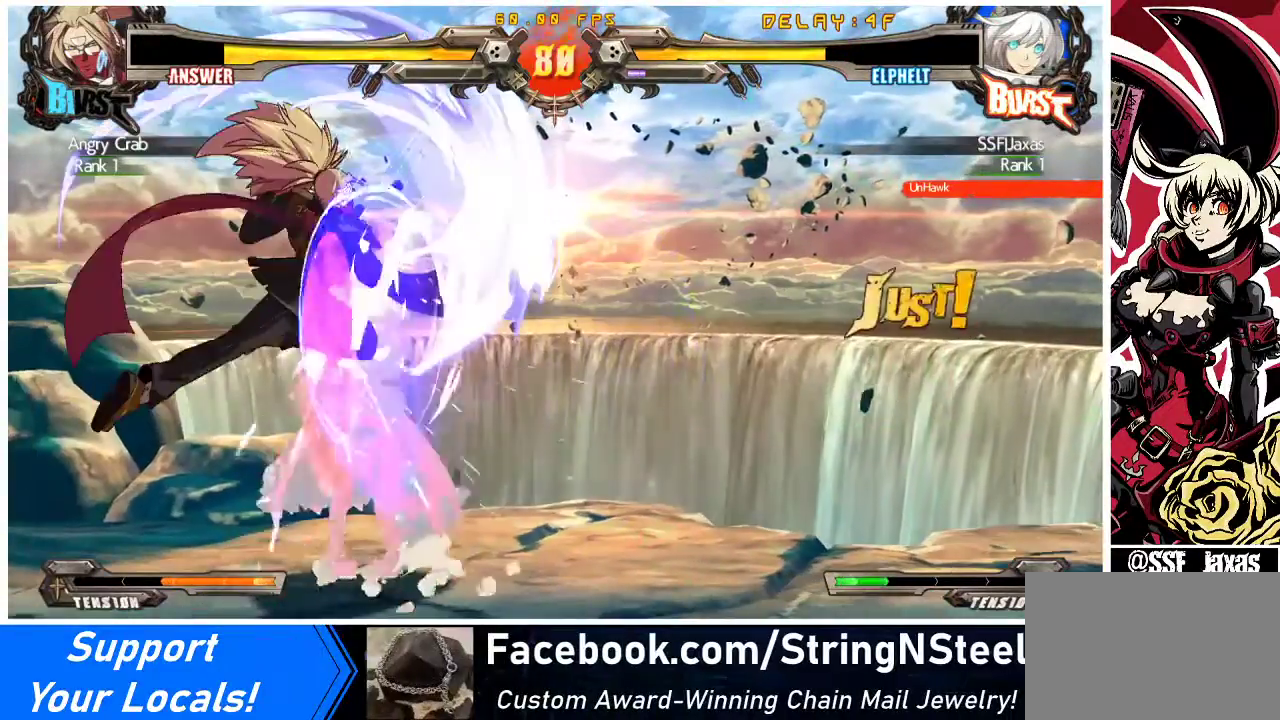
Gameplay with a controller (arcade stick); each line is a JSON object with the inputs held at the frame after it. "events" lists button and stick changes between this image and that frame as [ms after this image, input, new state], when the widget could be followed in between. Not read: L3 R3 other_buttons.
{"buttons": ["TRIANGLE"], "events": [[233, "DPAD_RIGHT", "up"], [233, "TRIANGLE", "down"], [367, "TRIANGLE", "up"], [467, "TRIANGLE", "down"]]}
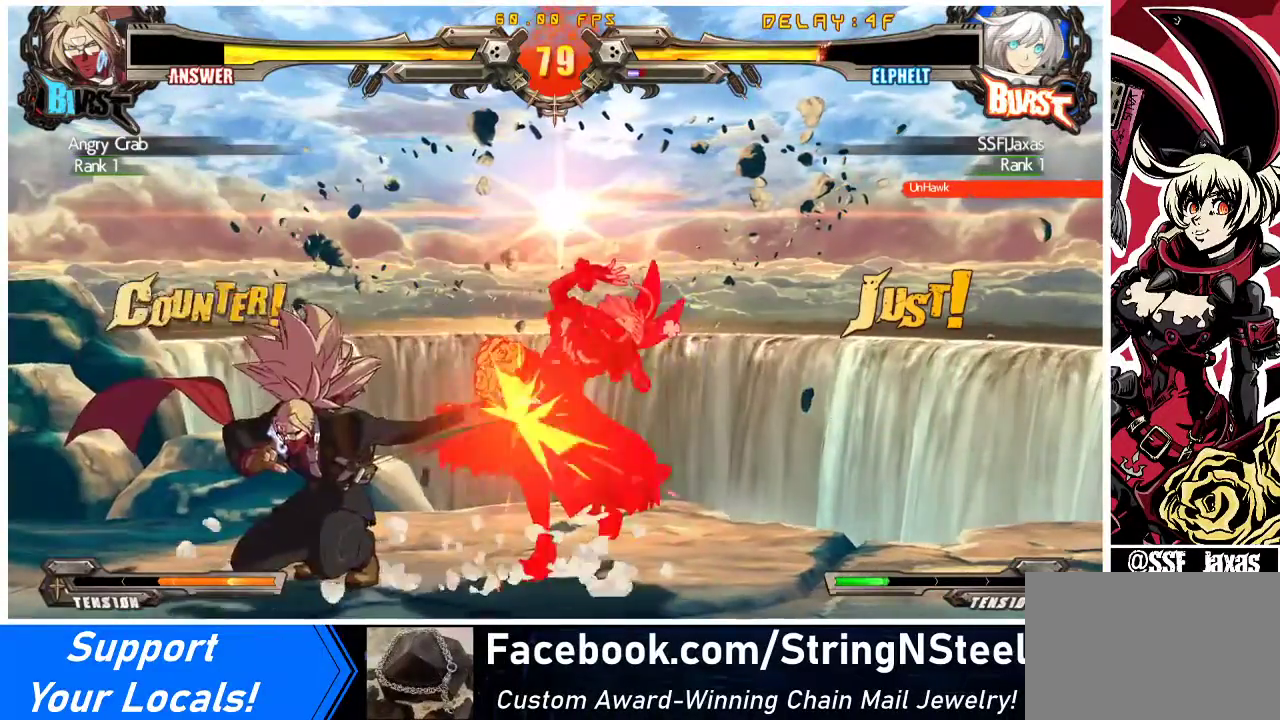
{"buttons": ["DPAD_DOWN", "DPAD_RIGHT"], "events": [[100, "TRIANGLE", "up"], [200, "DPAD_DOWN", "down"], [267, "DPAD_RIGHT", "down"]]}
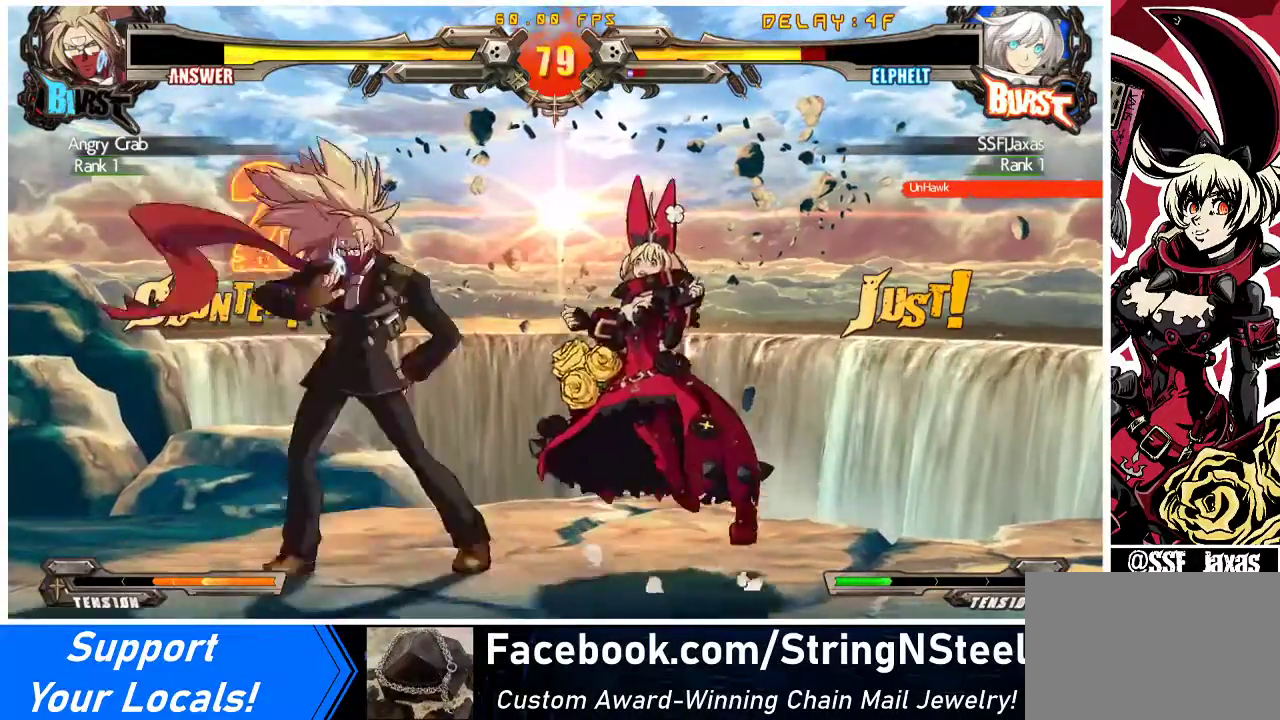
{"buttons": ["DPAD_RIGHT"], "events": [[167, "DPAD_DOWN", "up"], [333, "SQUARE", "down"], [333, "TRIANGLE", "down"], [467, "TRIANGLE", "up"], [500, "SQUARE", "up"]]}
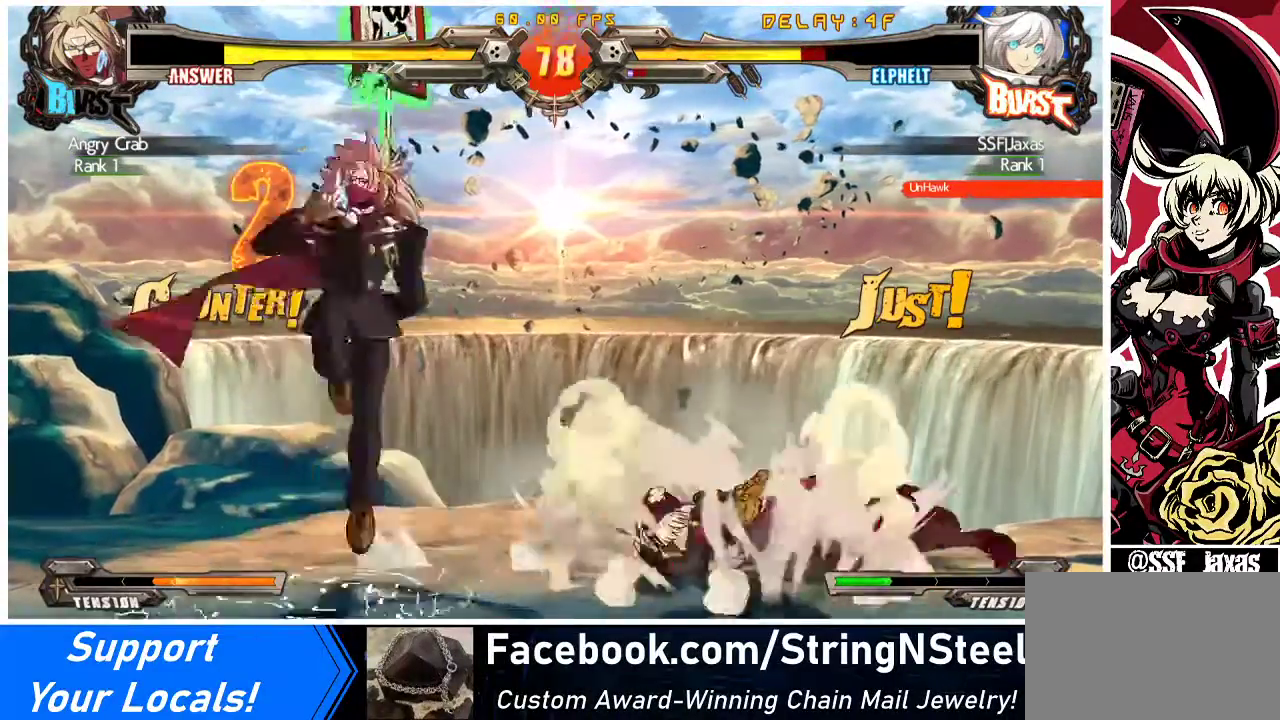
{"buttons": ["DPAD_RIGHT"], "events": []}
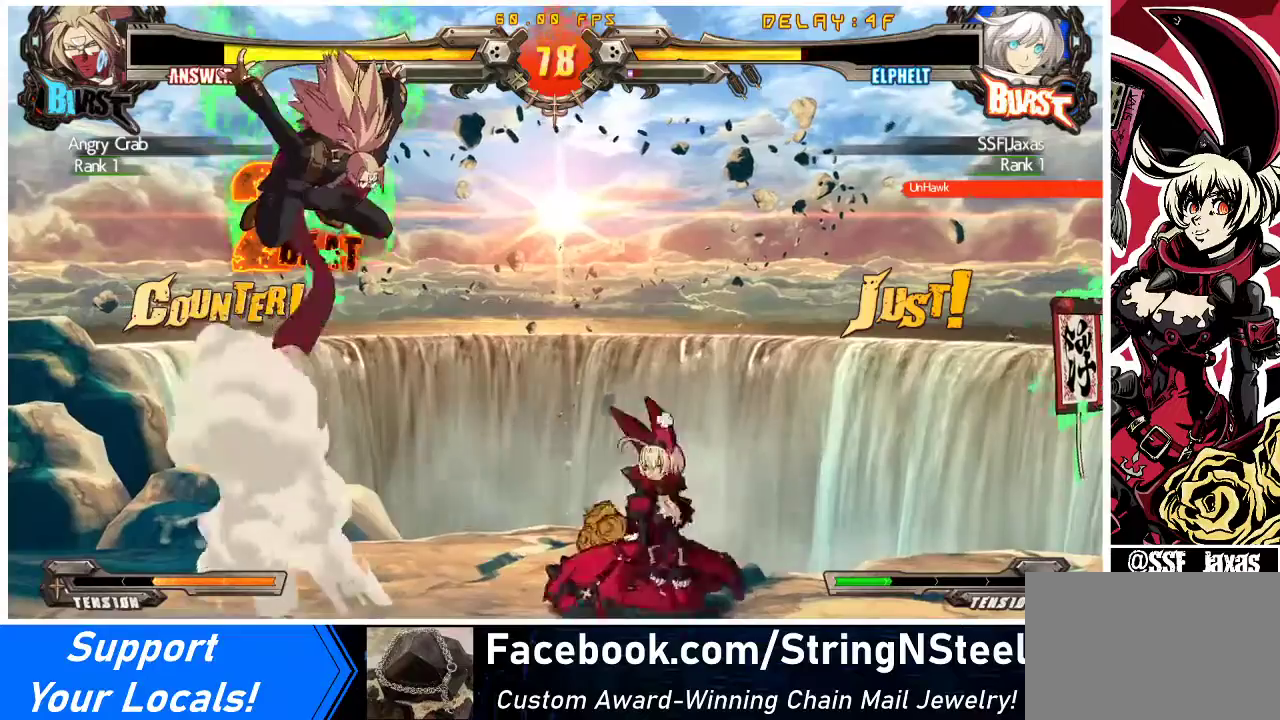
{"buttons": ["DPAD_RIGHT"], "events": [[33, "DPAD_RIGHT", "up"], [133, "DPAD_RIGHT", "down"]]}
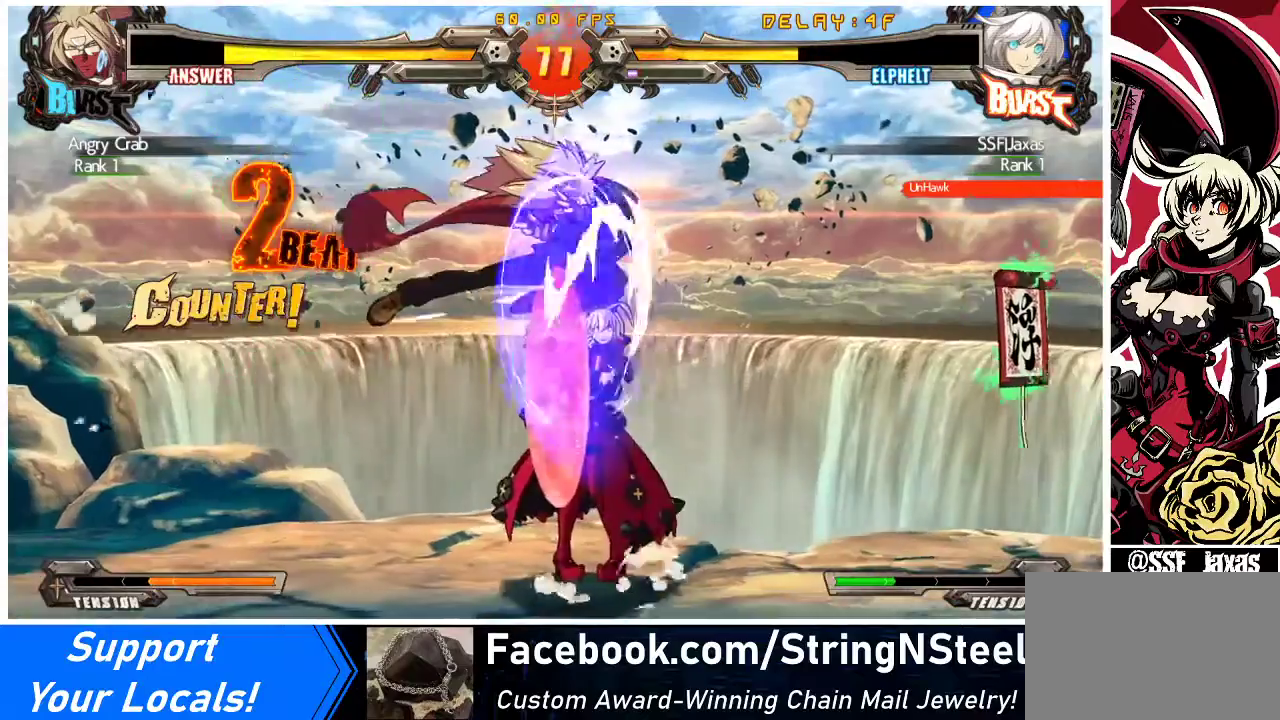
{"buttons": ["DPAD_RIGHT"], "events": [[167, "DPAD_RIGHT", "up"], [267, "DPAD_LEFT", "down"], [433, "DPAD_LEFT", "up"], [433, "DPAD_RIGHT", "down"]]}
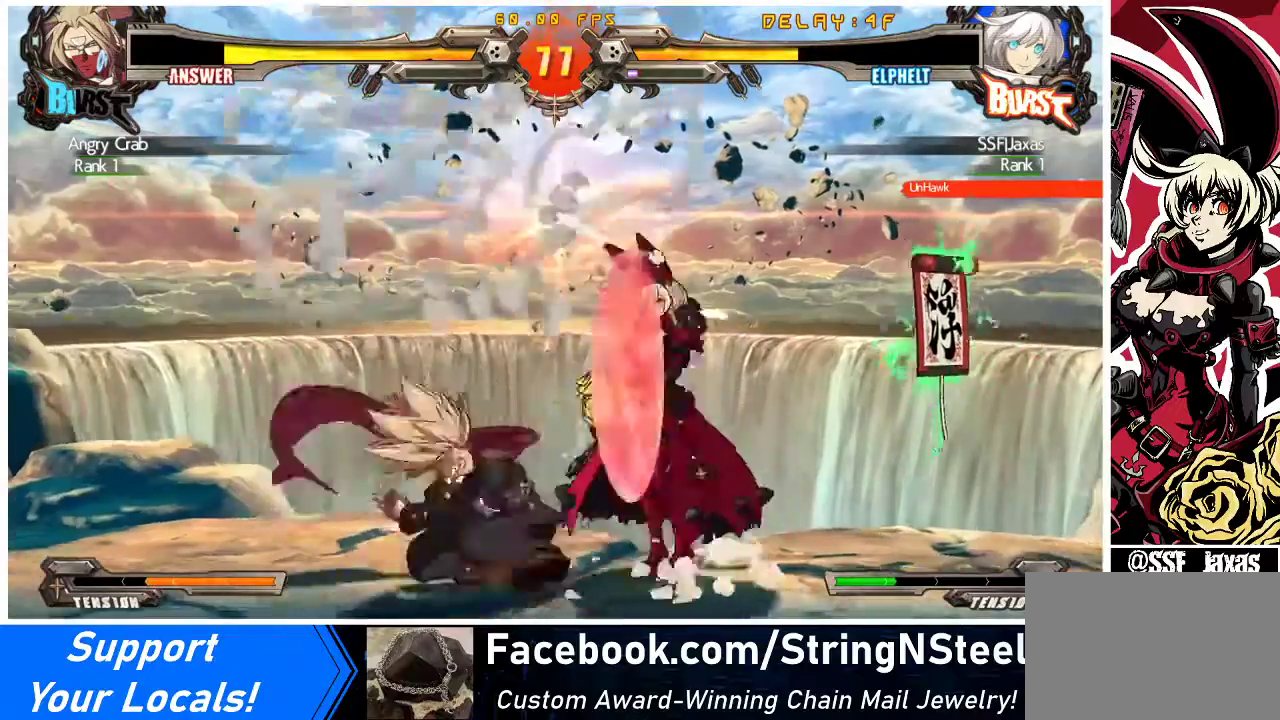
{"buttons": ["DPAD_RIGHT"], "events": [[200, "DPAD_DOWN", "down"], [467, "DPAD_DOWN", "up"]]}
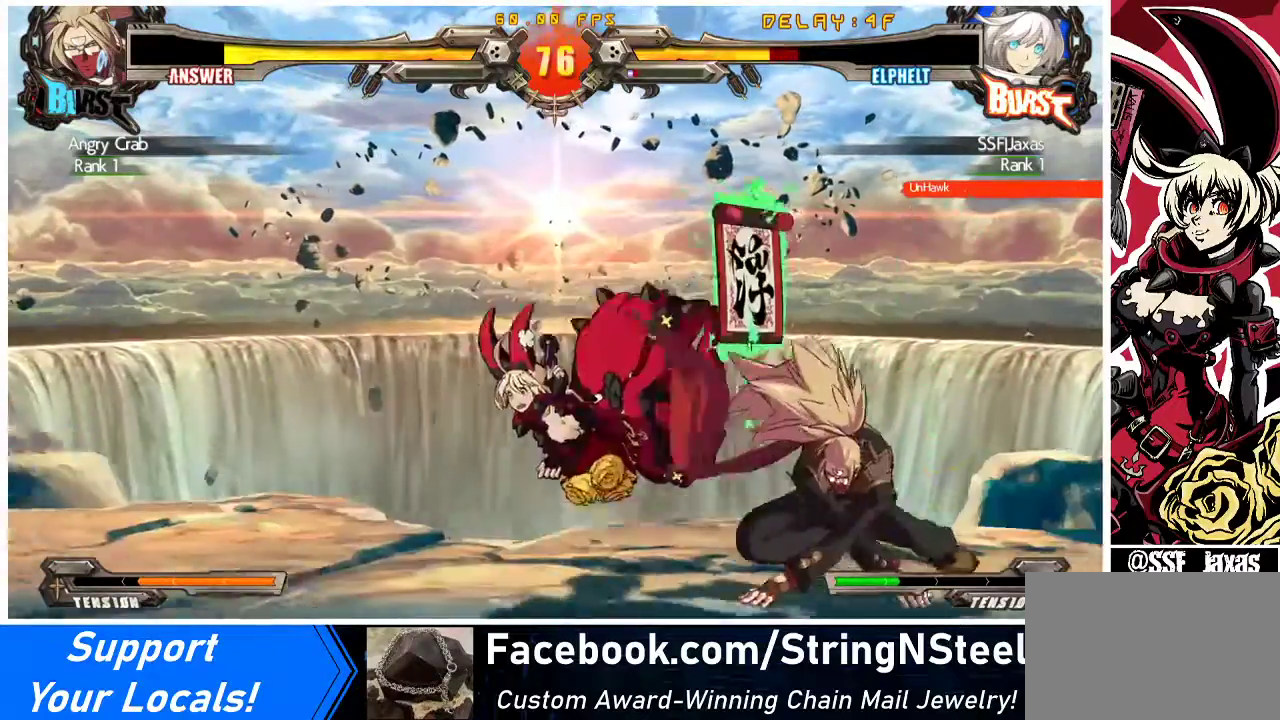
{"buttons": [], "events": [[133, "SQUARE", "down"], [133, "TRIANGLE", "down"], [233, "TRIANGLE", "up"], [267, "DPAD_RIGHT", "up"], [267, "SQUARE", "up"]]}
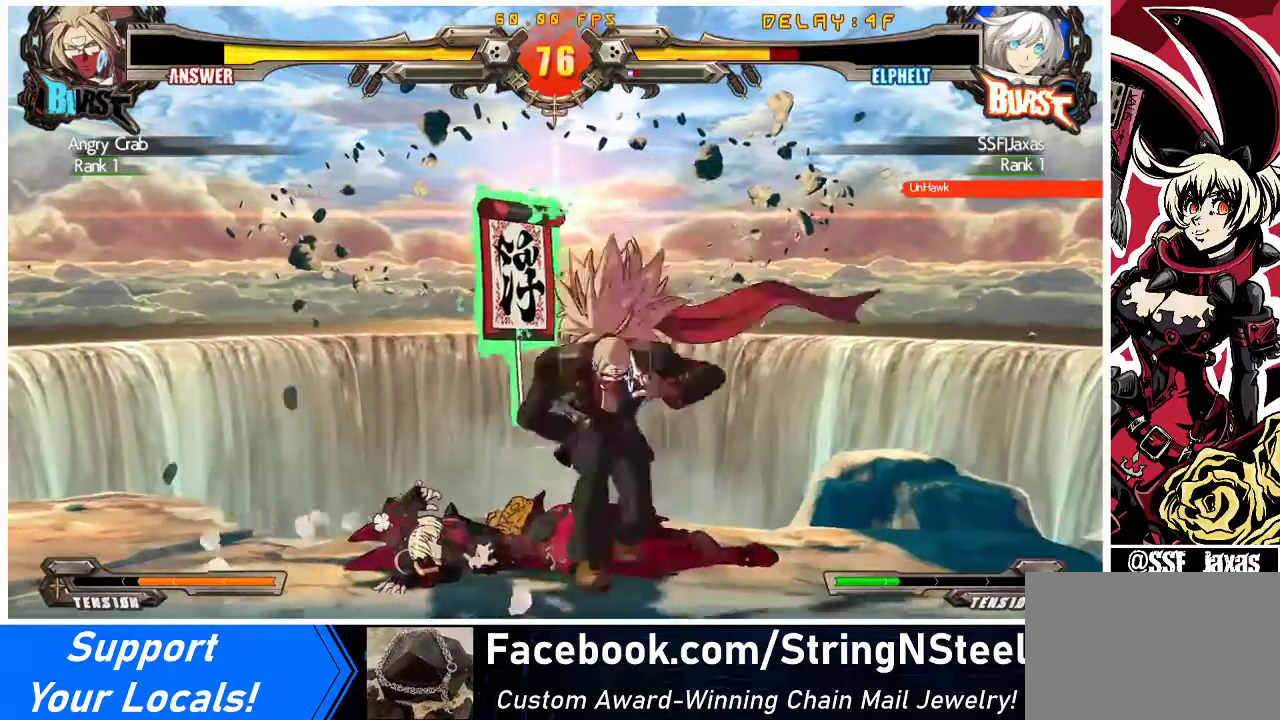
{"buttons": ["DPAD_LEFT"], "events": [[300, "DPAD_LEFT", "down"]]}
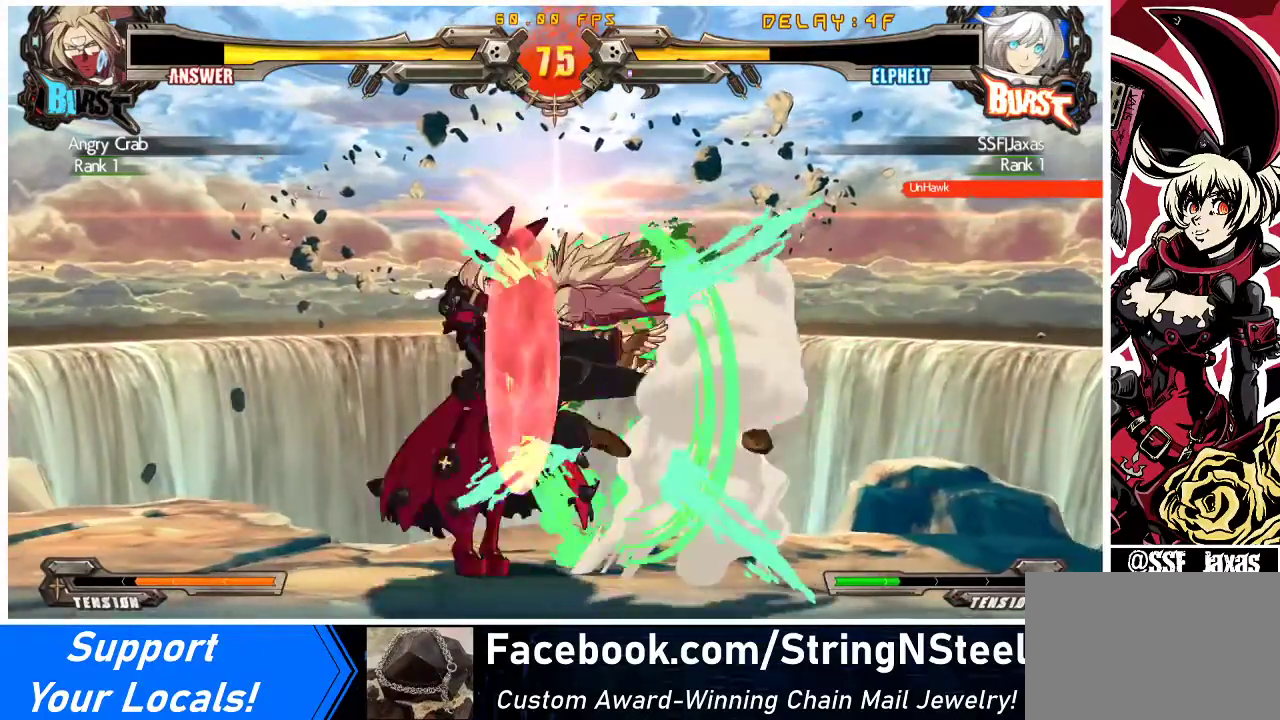
{"buttons": ["R1", "DPAD_LEFT"], "events": [[33, "DPAD_UP", "down"], [133, "R1", "down"], [167, "DPAD_UP", "up"], [200, "R1", "up"], [467, "R1", "down"]]}
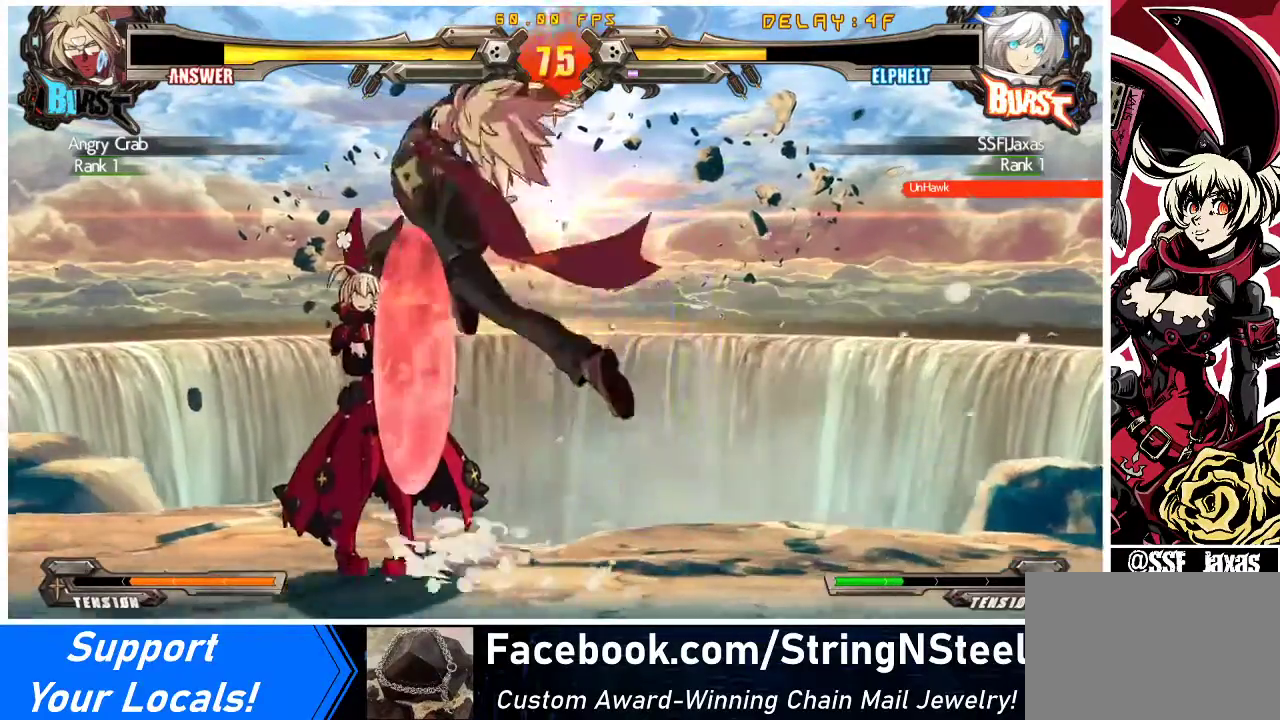
{"buttons": ["DPAD_LEFT"], "events": [[67, "R1", "up"]]}
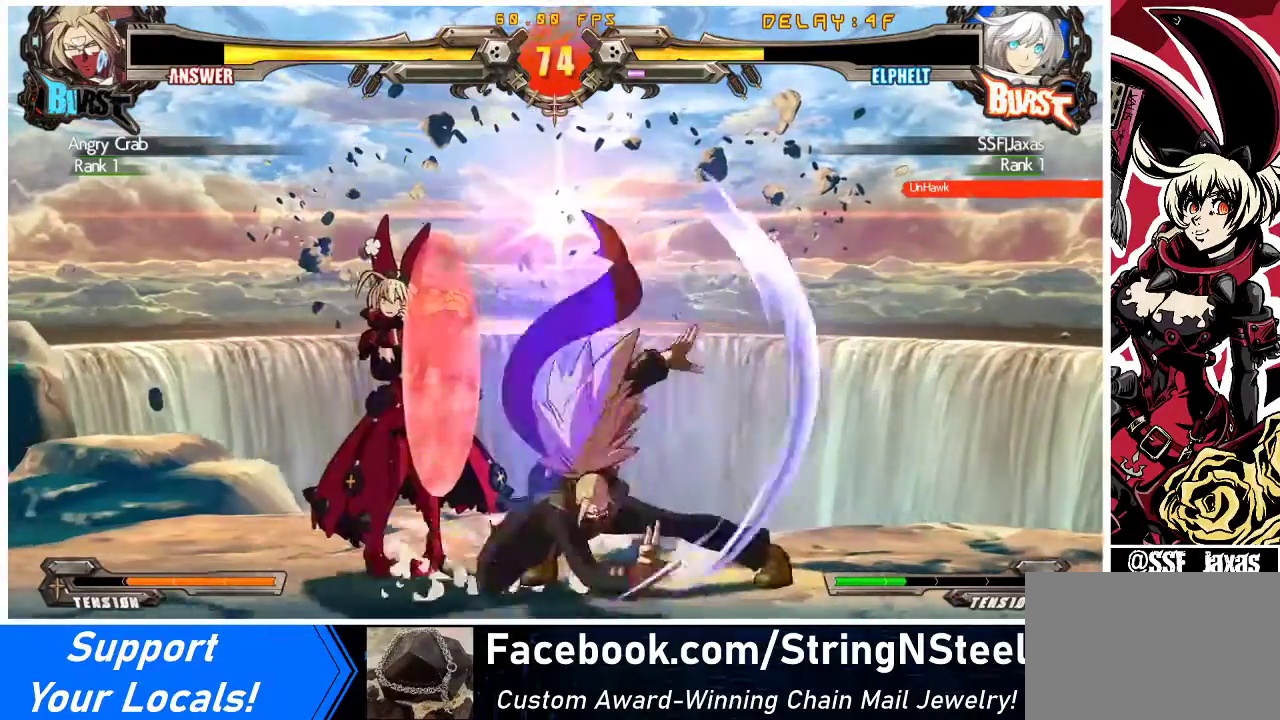
{"buttons": ["DPAD_DOWN", "DPAD_LEFT"], "events": [[200, "DPAD_DOWN", "down"]]}
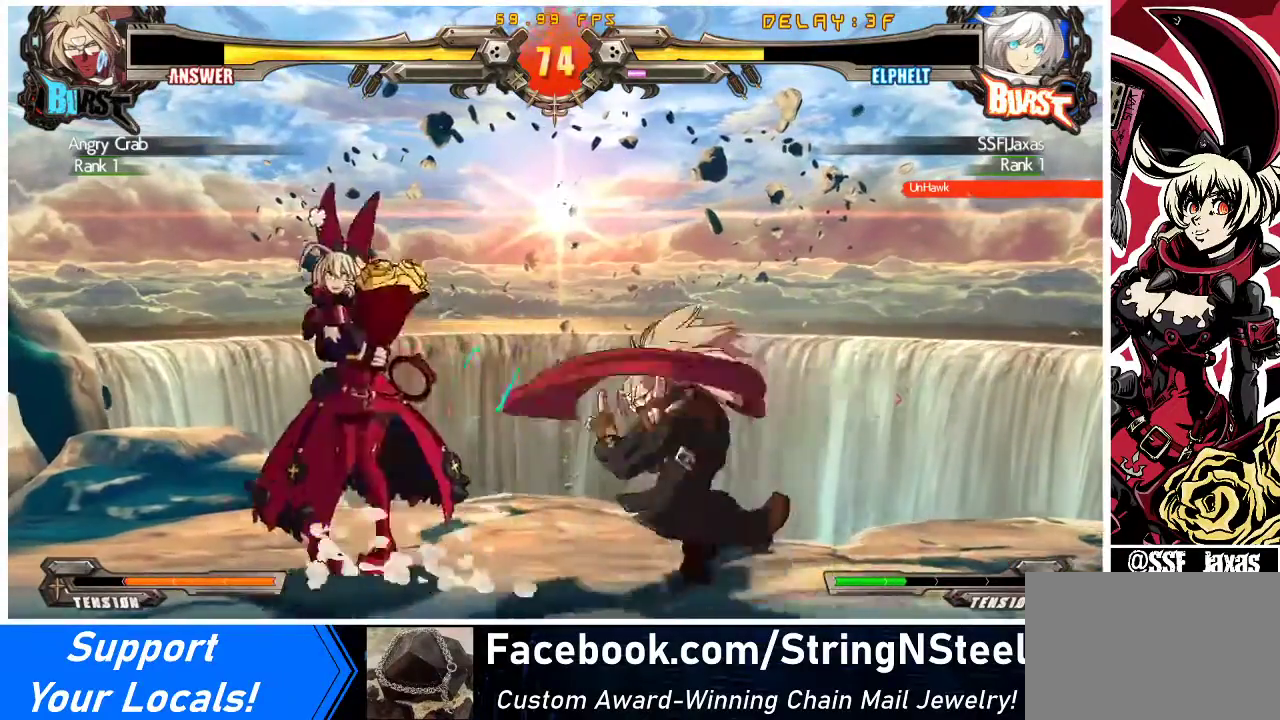
{"buttons": ["DPAD_DOWN"], "events": [[433, "DPAD_LEFT", "up"]]}
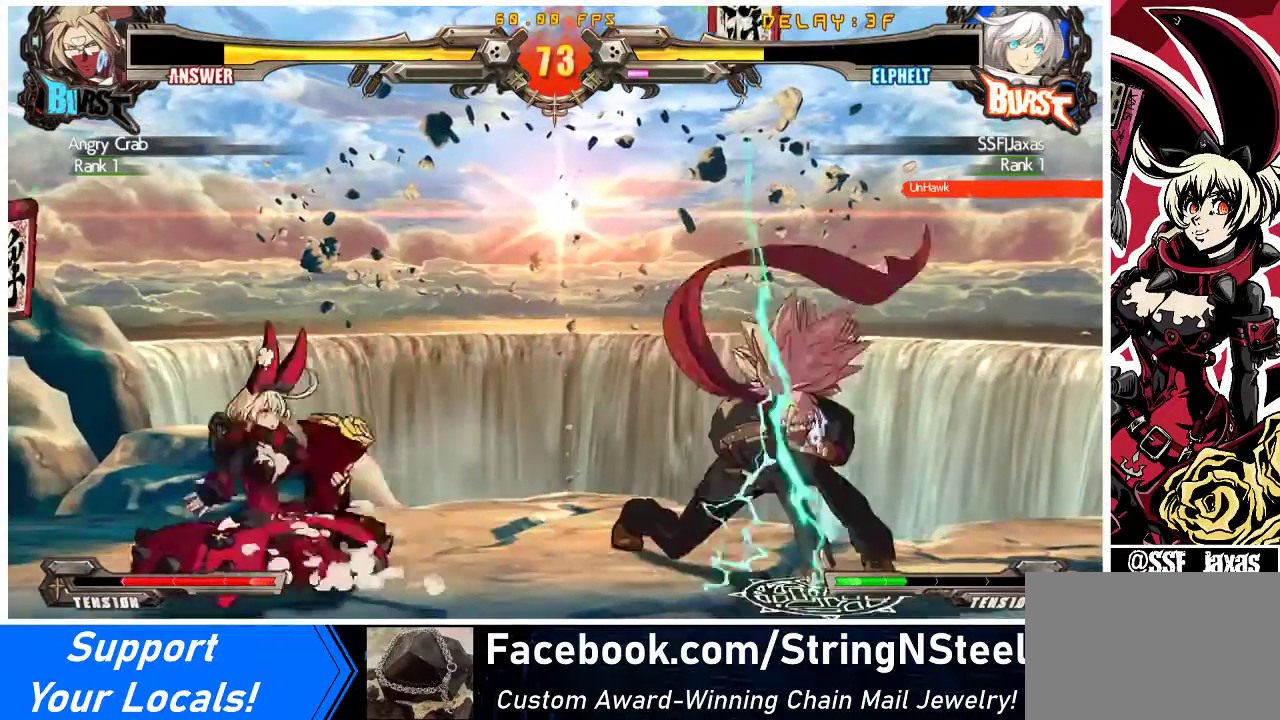
{"buttons": ["DPAD_DOWN"], "events": [[33, "R1", "down"], [233, "R1", "up"]]}
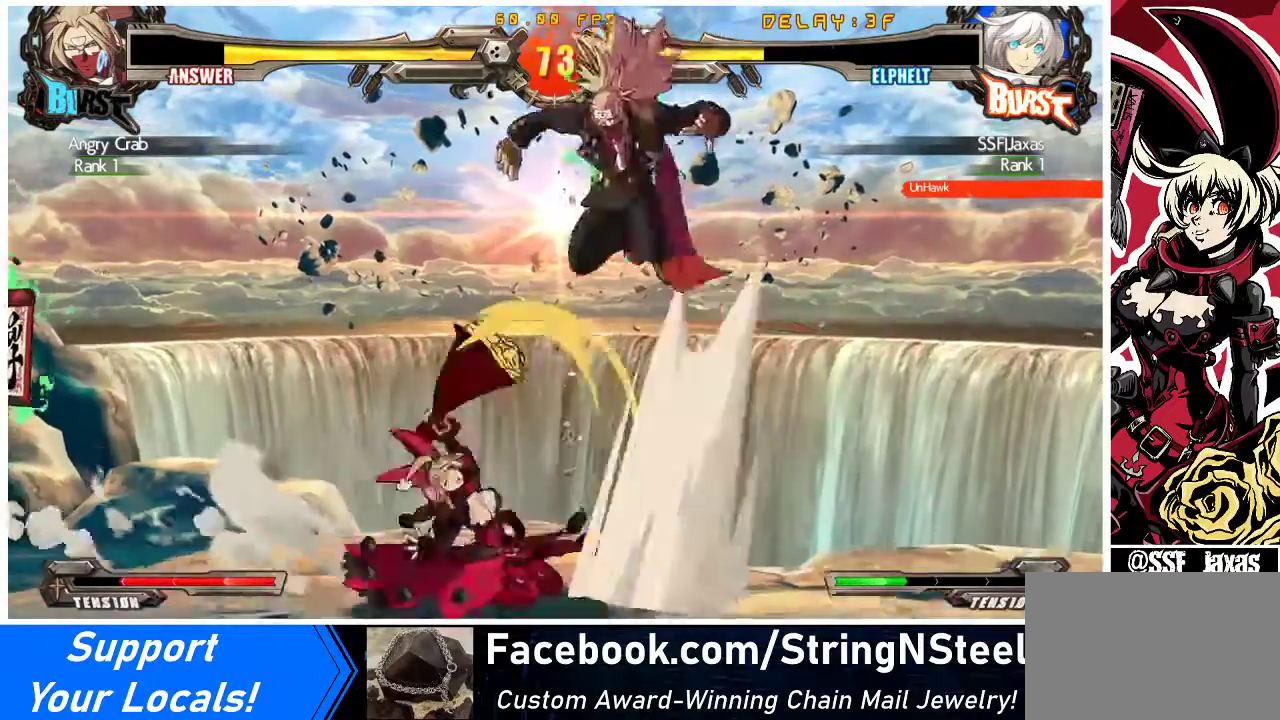
{"buttons": [], "events": [[133, "DPAD_LEFT", "down"], [200, "DPAD_DOWN", "up"], [300, "TRIANGLE", "down"], [400, "DPAD_LEFT", "up"], [467, "TRIANGLE", "up"]]}
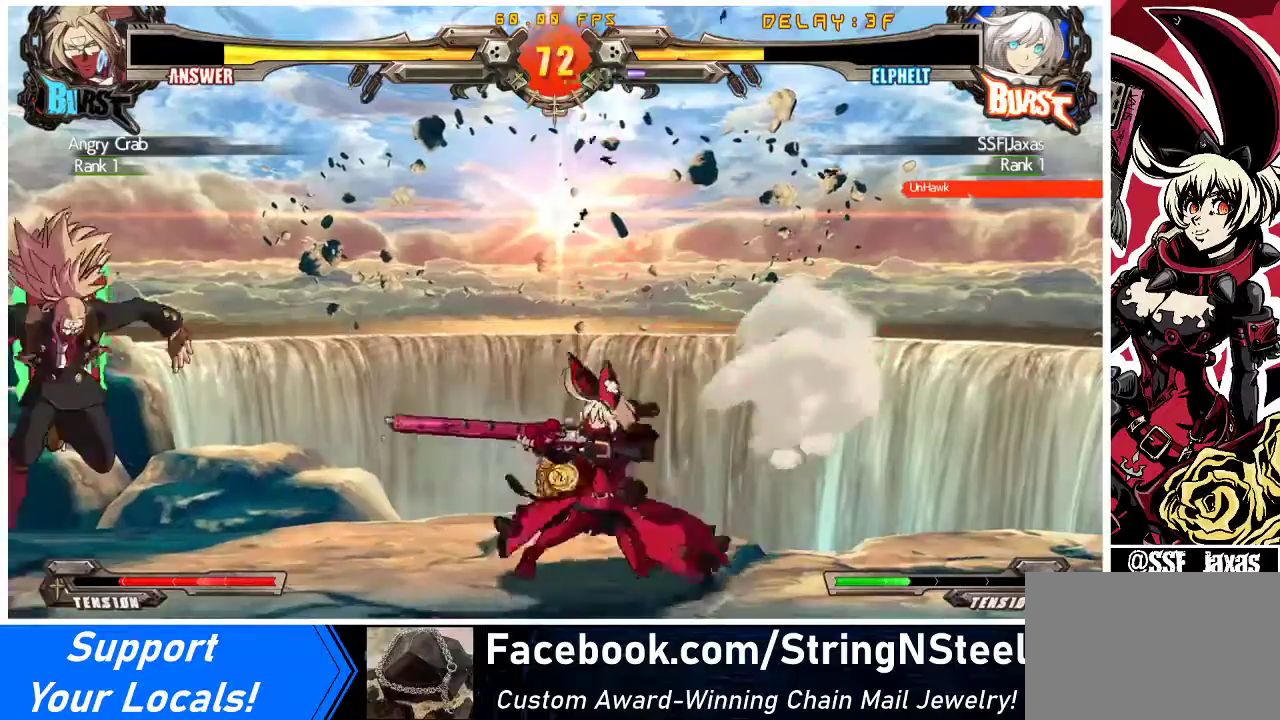
{"buttons": ["DPAD_RIGHT"], "events": [[67, "DPAD_LEFT", "down"], [200, "DPAD_LEFT", "up"], [400, "DPAD_RIGHT", "down"]]}
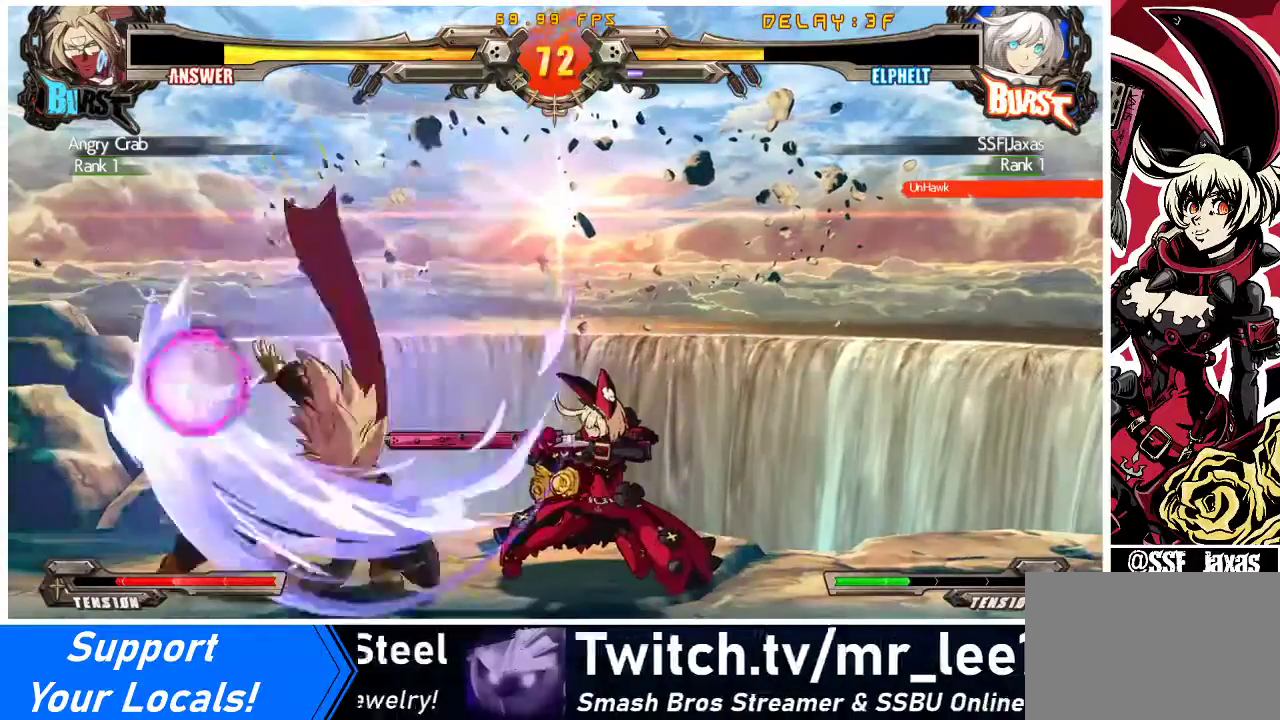
{"buttons": [], "events": [[67, "DPAD_DOWN", "down"], [67, "TRIANGLE", "down"], [233, "TRIANGLE", "up"], [267, "DPAD_DOWN", "up"], [267, "DPAD_RIGHT", "up"]]}
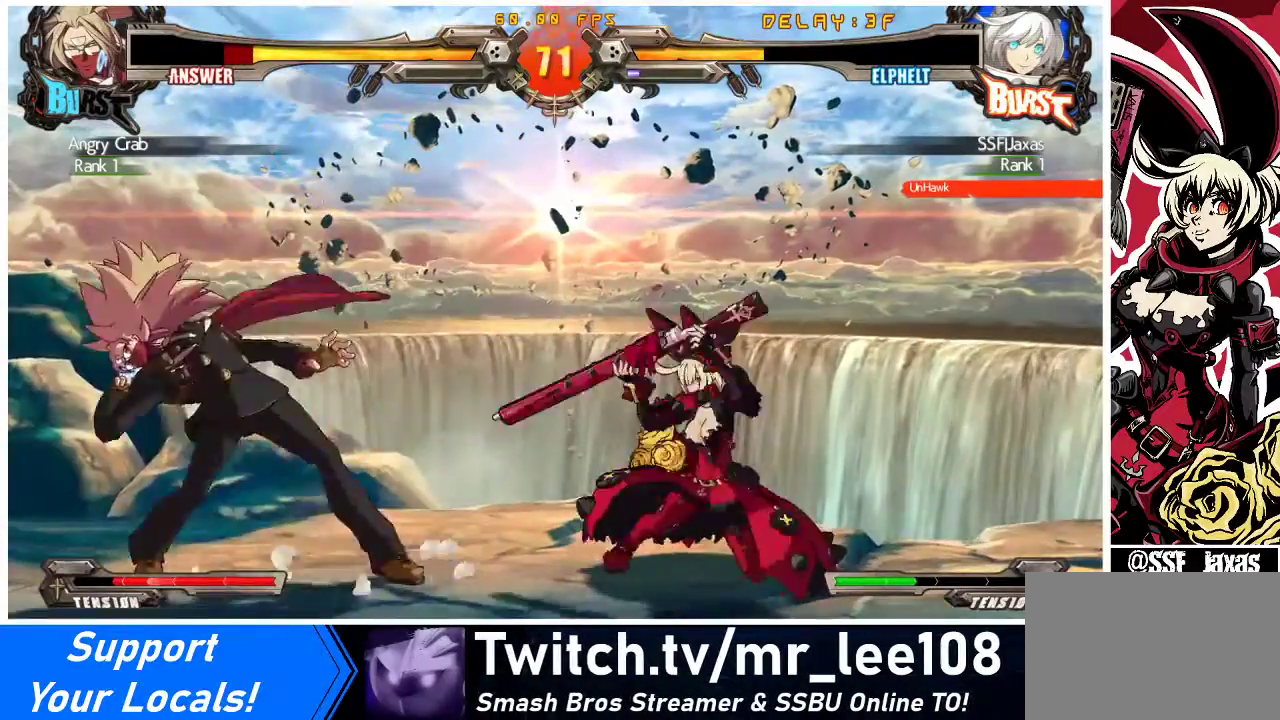
{"buttons": ["DPAD_DOWN", "DPAD_RIGHT"], "events": [[300, "DPAD_DOWN", "down"], [300, "DPAD_RIGHT", "down"]]}
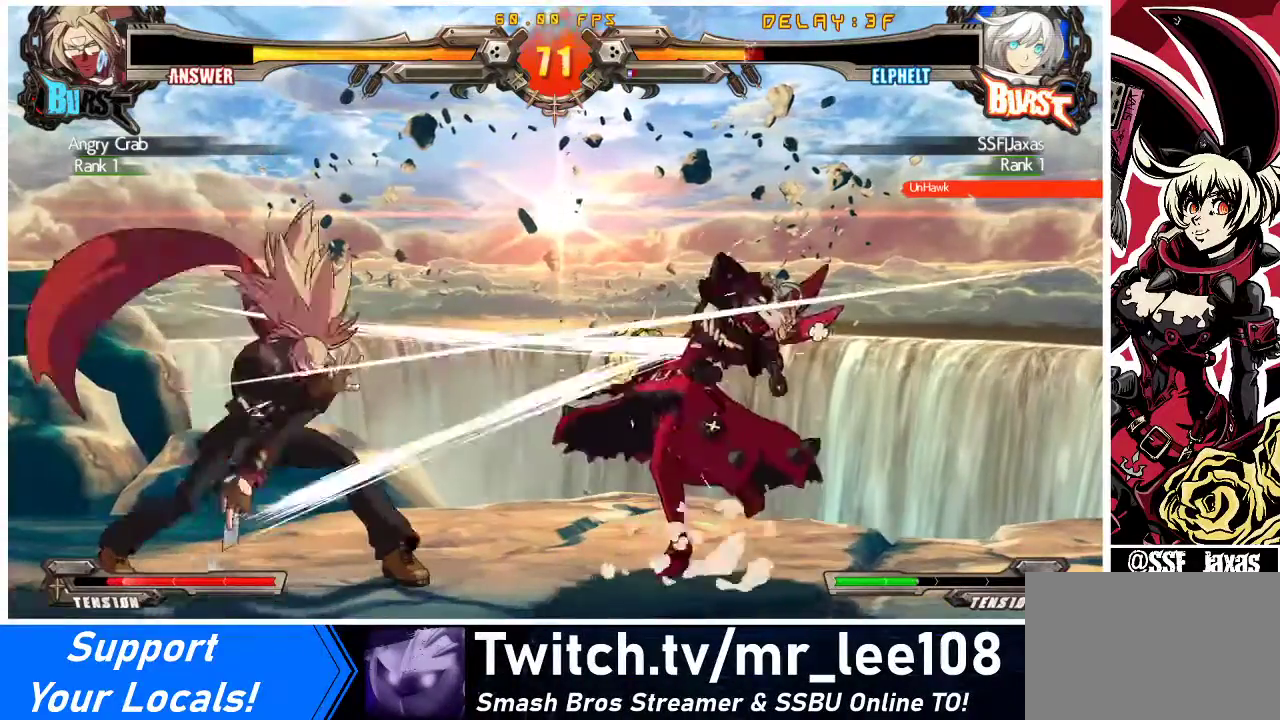
{"buttons": ["DPAD_DOWN", "DPAD_RIGHT"], "events": []}
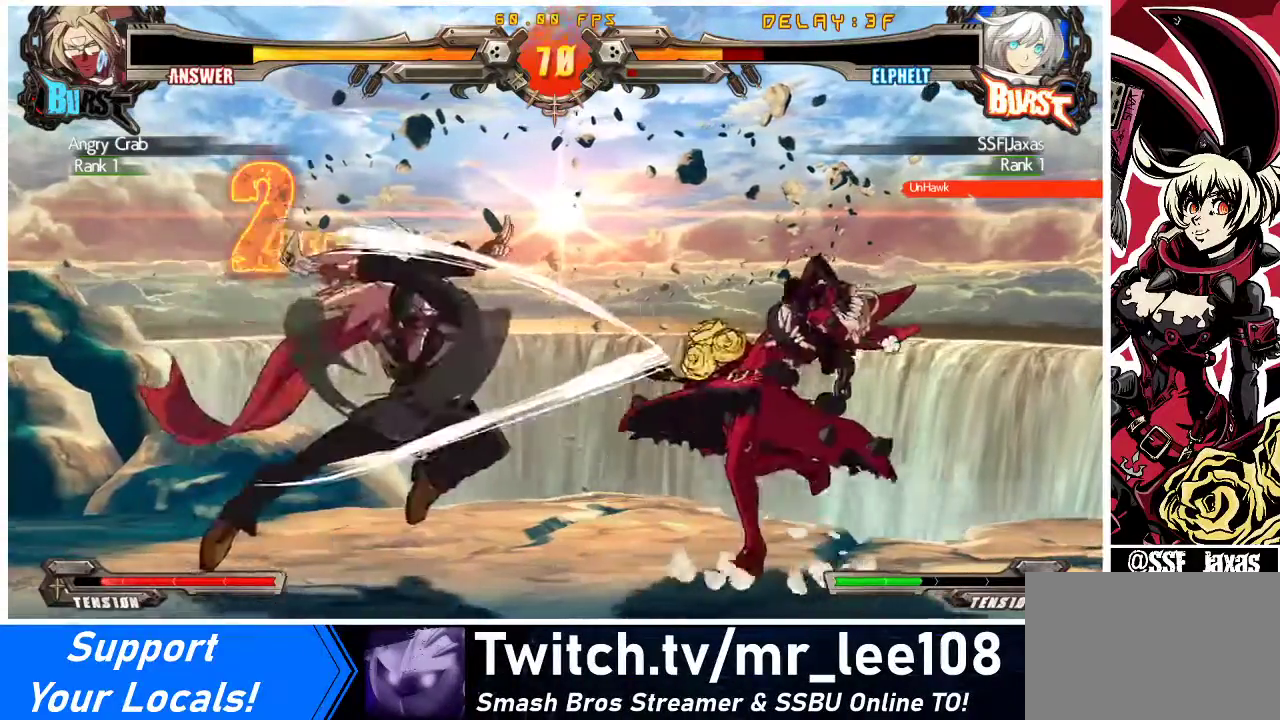
{"buttons": ["DPAD_DOWN", "DPAD_RIGHT"], "events": []}
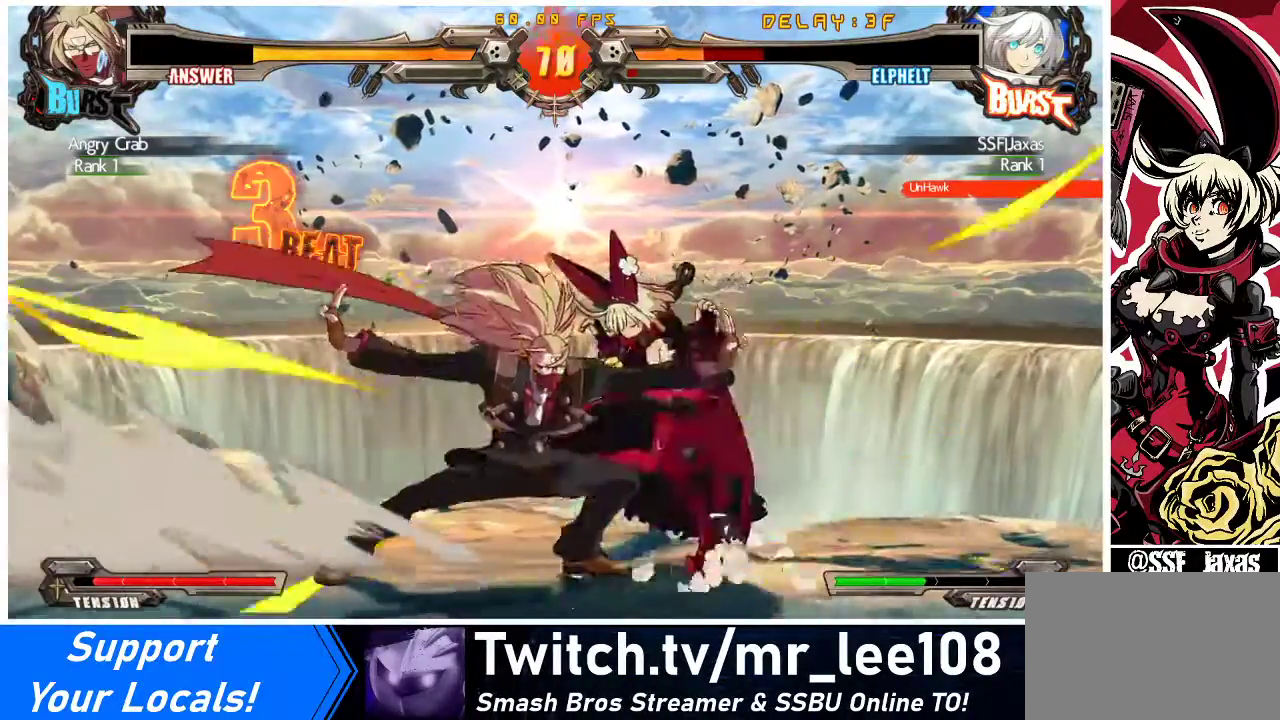
{"buttons": ["DPAD_DOWN", "DPAD_RIGHT"], "events": []}
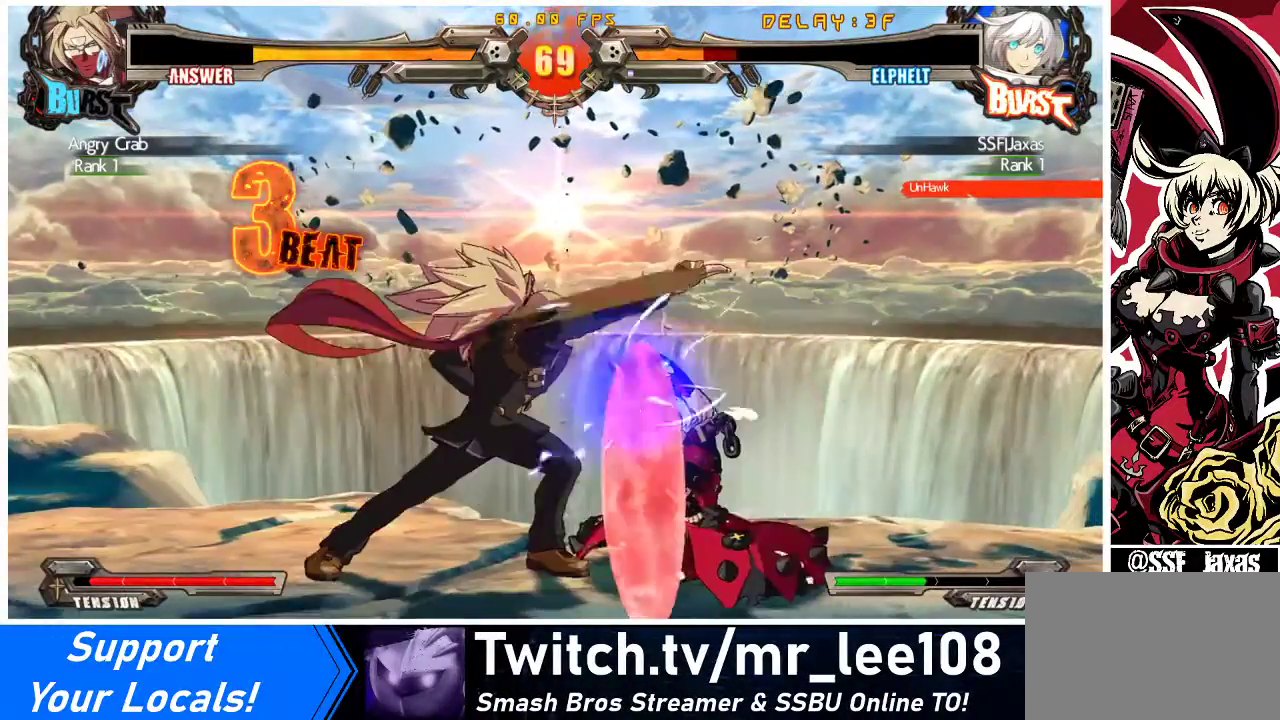
{"buttons": ["DPAD_DOWN", "DPAD_RIGHT"], "events": []}
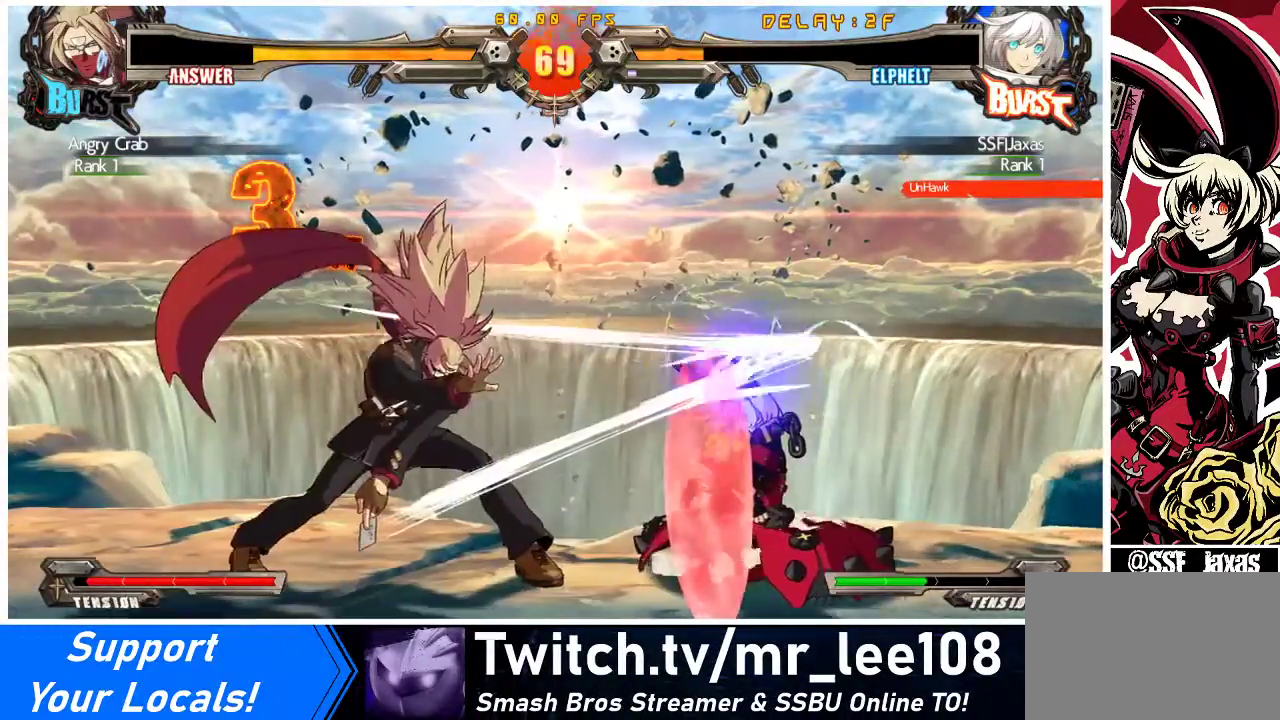
{"buttons": ["DPAD_DOWN", "DPAD_RIGHT"], "events": []}
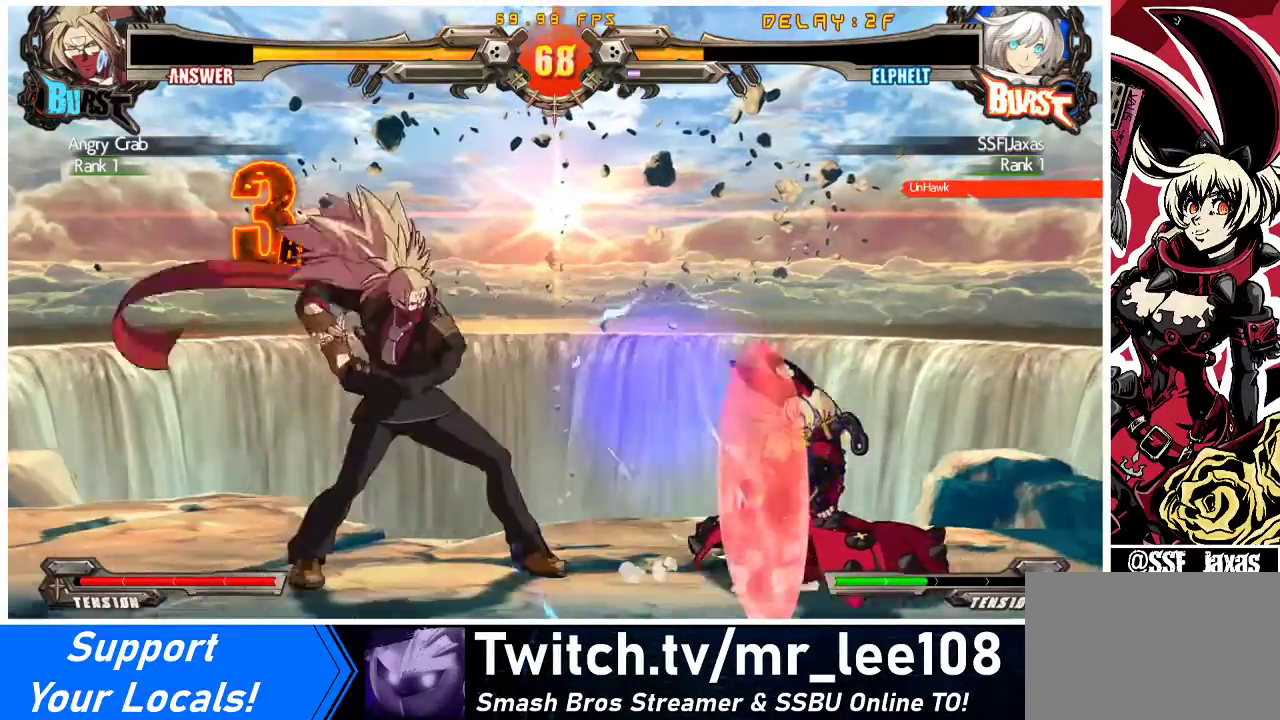
{"buttons": [], "events": [[233, "DPAD_DOWN", "up"], [267, "TRIANGLE", "down"], [300, "DPAD_RIGHT", "up"], [400, "TRIANGLE", "up"]]}
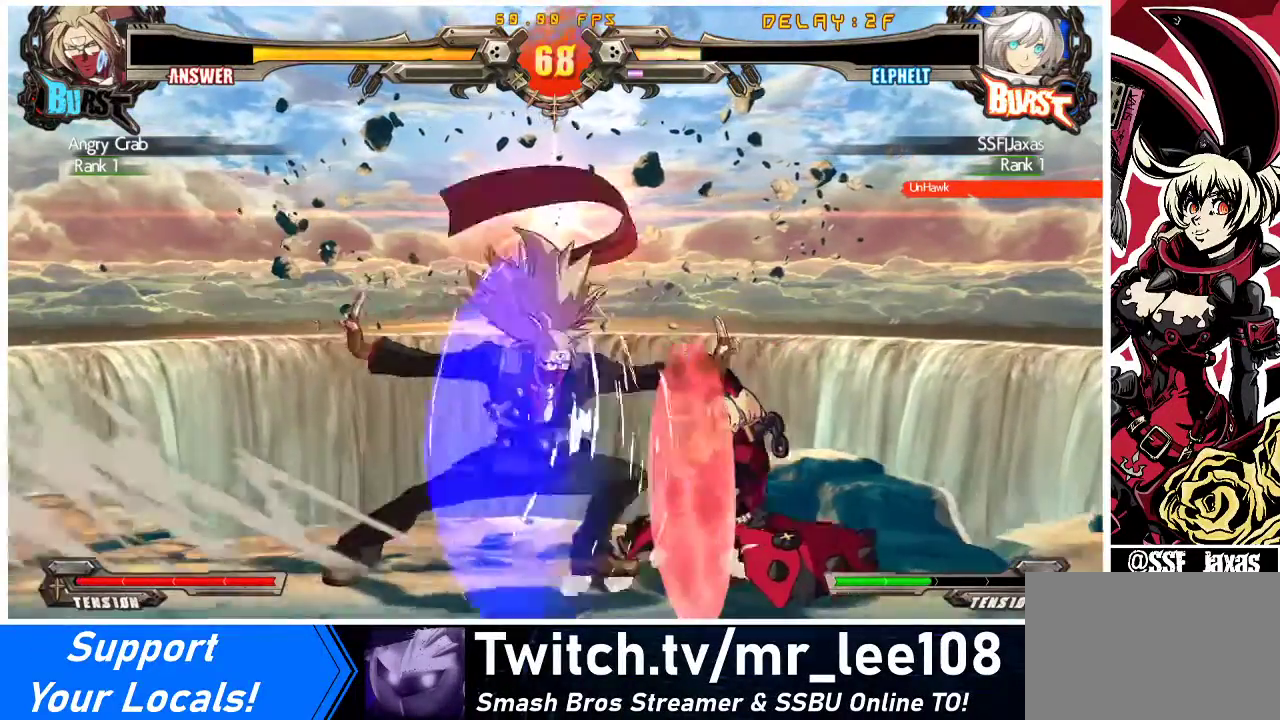
{"buttons": ["DPAD_DOWN", "DPAD_RIGHT"], "events": [[100, "DPAD_RIGHT", "down"], [167, "DPAD_DOWN", "down"]]}
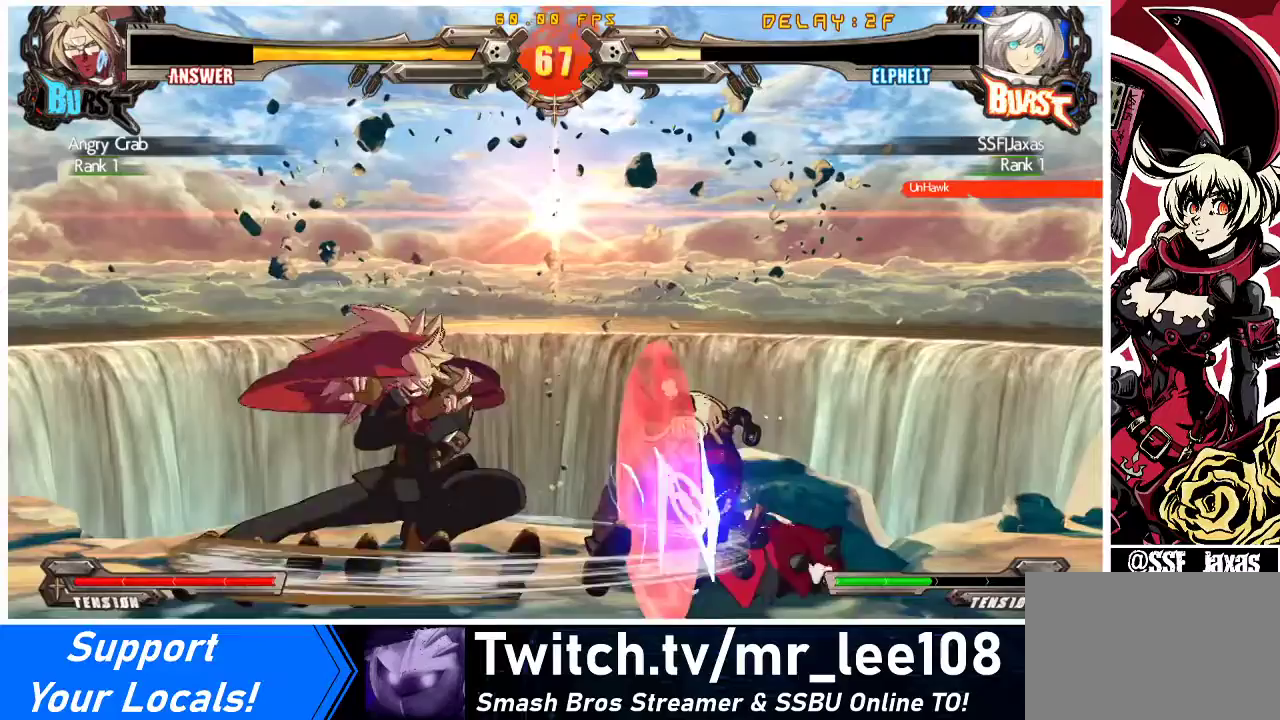
{"buttons": [], "events": [[200, "DPAD_DOWN", "up"], [200, "DPAD_RIGHT", "up"], [400, "DPAD_RIGHT", "down"], [467, "DPAD_RIGHT", "up"]]}
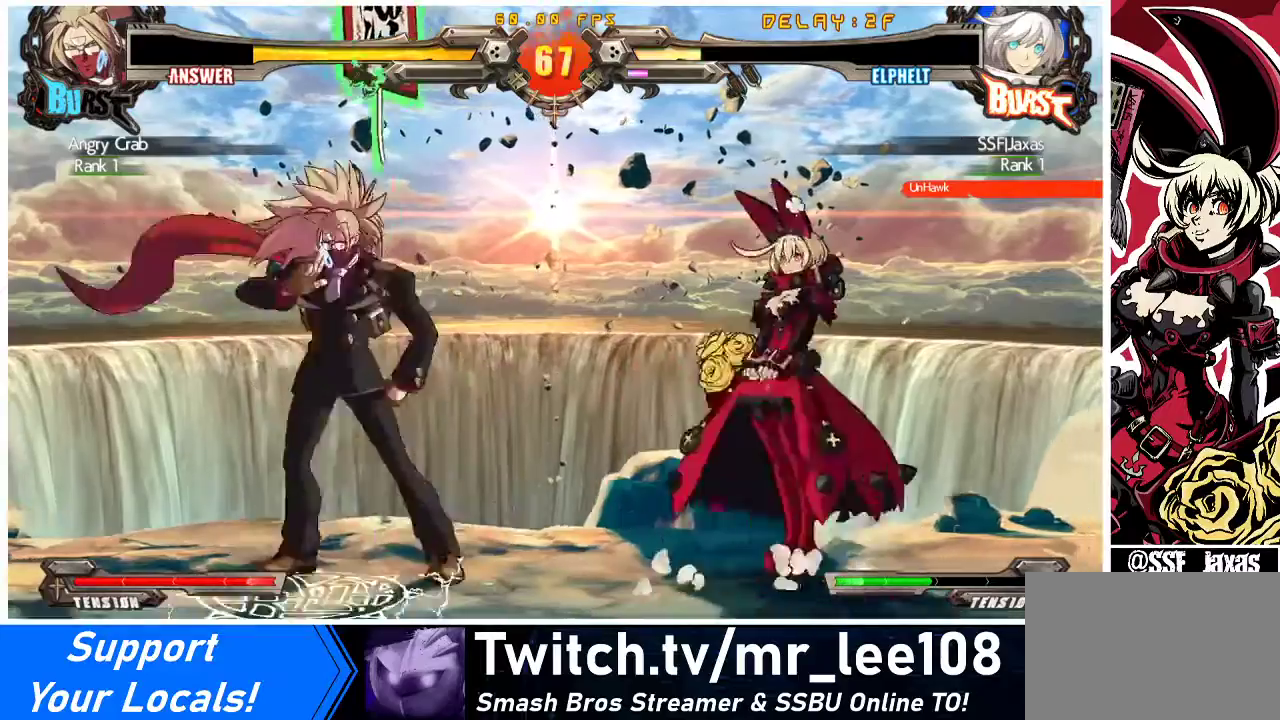
{"buttons": ["DPAD_LEFT"], "events": [[33, "DPAD_RIGHT", "down"], [233, "DPAD_RIGHT", "up"], [300, "DPAD_LEFT", "down"], [333, "DPAD_LEFT", "up"], [400, "DPAD_LEFT", "down"]]}
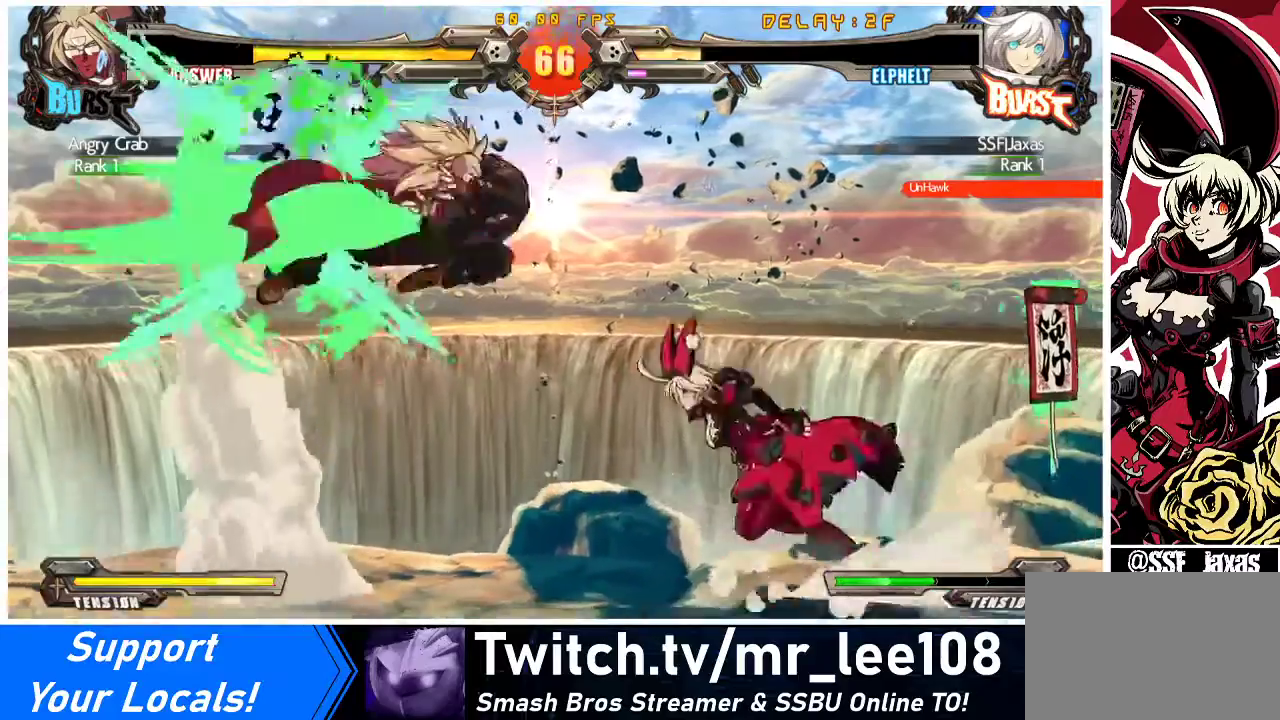
{"buttons": [], "events": [[133, "DPAD_LEFT", "up"], [133, "DPAD_RIGHT", "down"], [133, "DPAD_UP", "down"], [200, "SQUARE", "down"], [267, "SQUARE", "up"], [333, "DPAD_UP", "up"], [467, "DPAD_RIGHT", "up"]]}
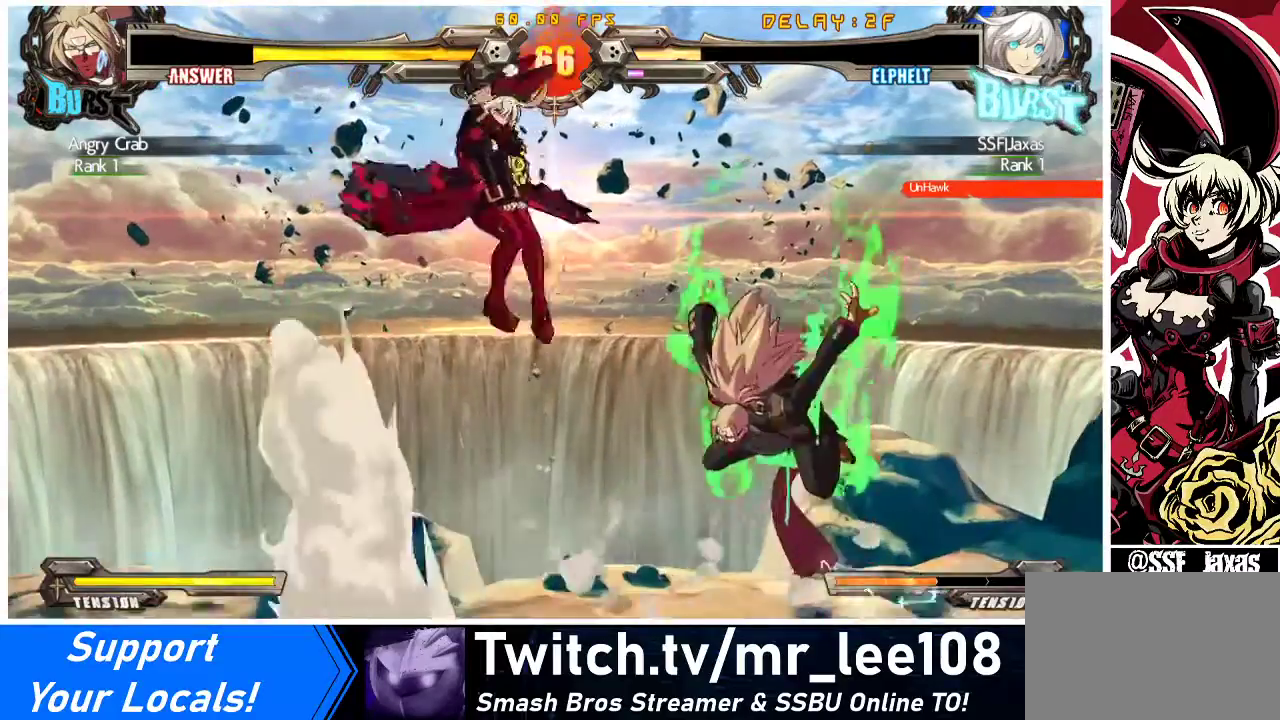
{"buttons": [], "events": [[67, "DPAD_LEFT", "down"], [167, "DPAD_LEFT", "up"], [200, "TRIANGLE", "down"], [233, "DPAD_LEFT", "down"], [300, "DPAD_LEFT", "up"], [300, "TRIANGLE", "up"]]}
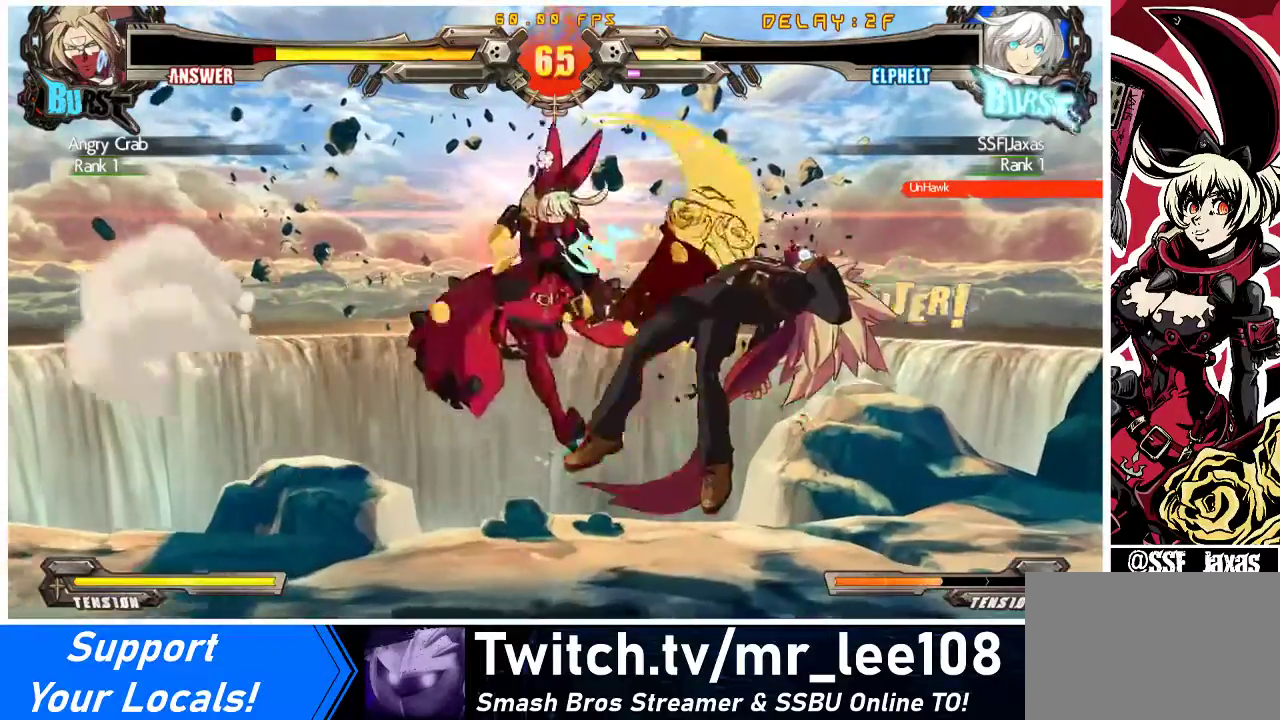
{"buttons": ["DPAD_UP", "DPAD_RIGHT"], "events": [[167, "TRIANGLE", "down"], [300, "DPAD_RIGHT", "down"], [300, "TRIANGLE", "up"], [333, "DPAD_UP", "down"]]}